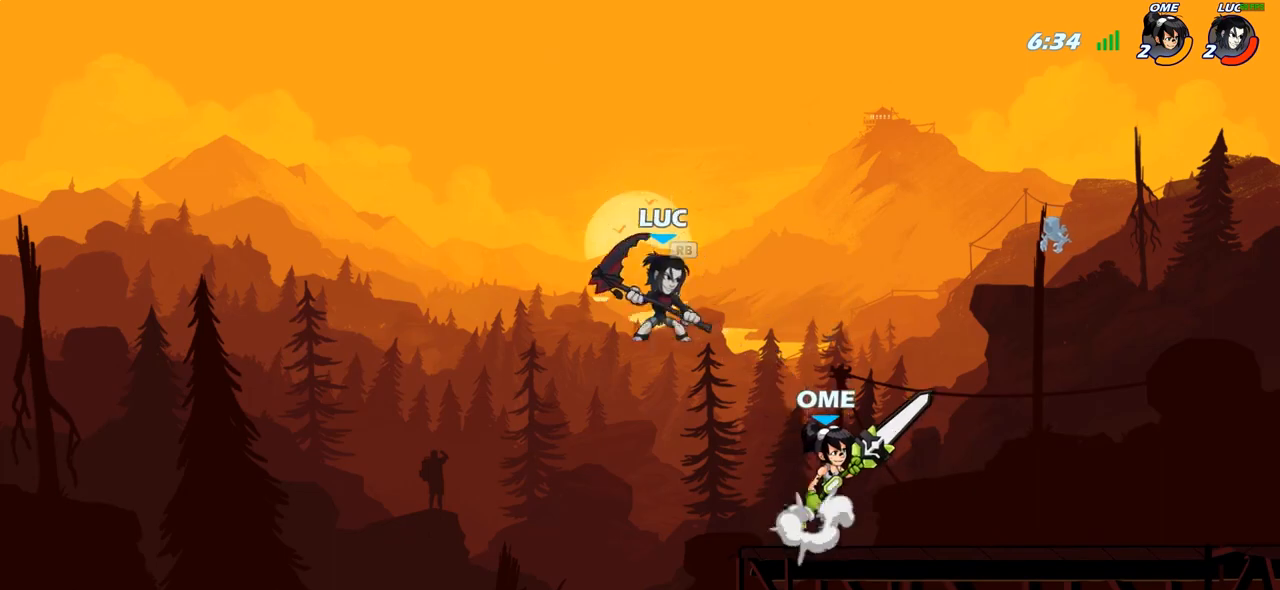
Gameplay with a controller (PlayStation layout); each line is a JSON object with the inputs held at the frame after it. "events" lists button and stick changes between this image and that frame as [ms after this image, input, new state], when the widget could be followed in between.
{"buttons": [], "left_stick": "down-left", "right_stick": "center", "events": [[33, "R2", "down"], [317, "R2", "up"], [333, "left_stick", "up-left"], [417, "left_stick", "down-left"]]}
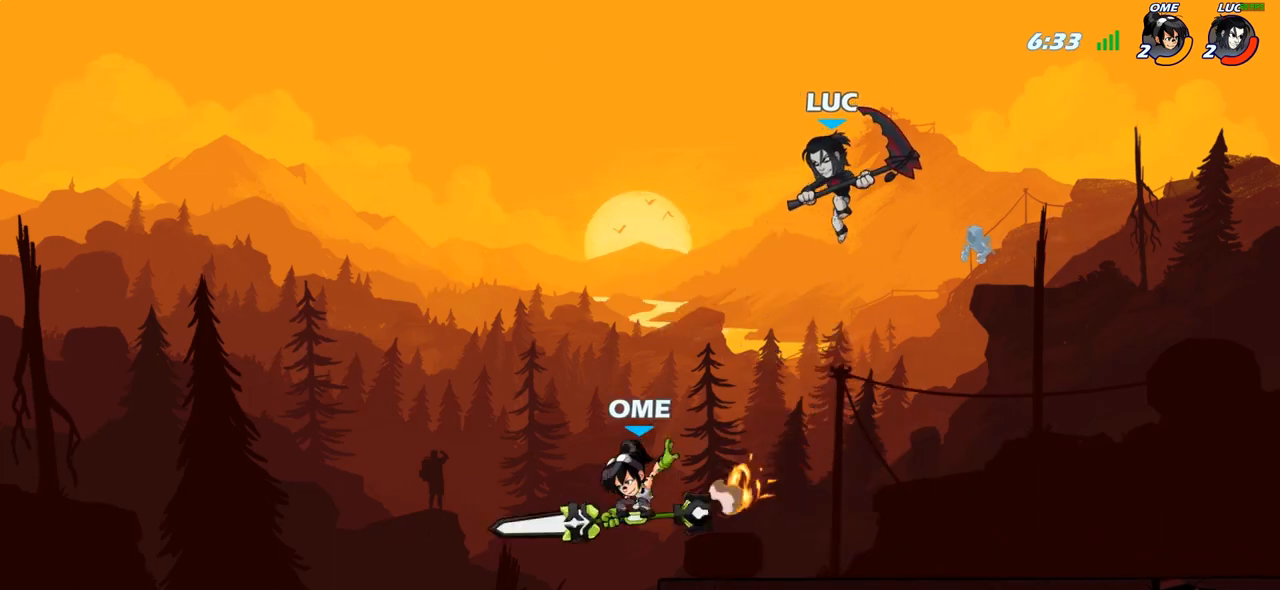
{"buttons": [], "left_stick": "right", "right_stick": "center", "events": [[217, "left_stick", "up-left"], [333, "left_stick", "right"]]}
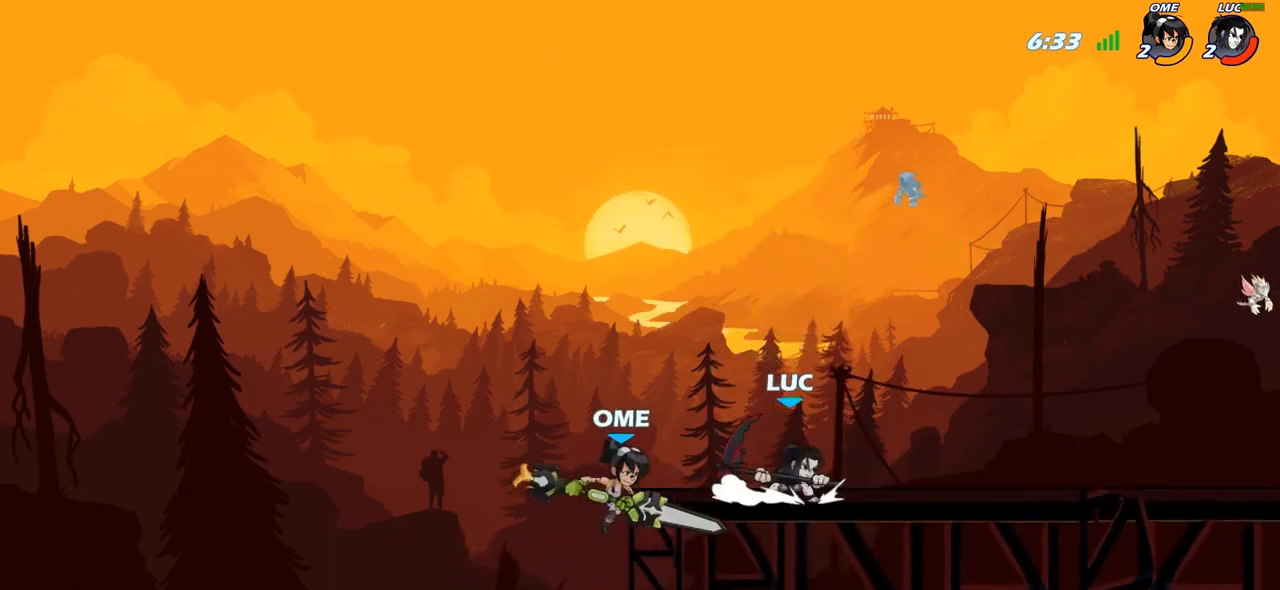
{"buttons": [], "left_stick": "center", "right_stick": "center", "events": [[433, "left_stick", "center"]]}
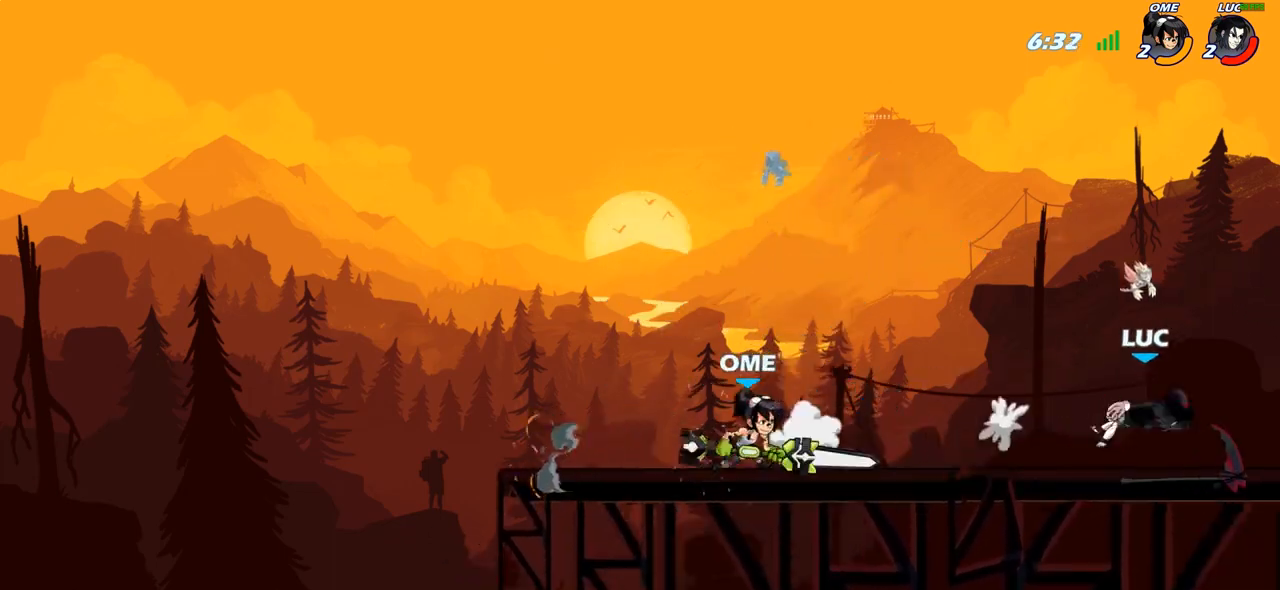
{"buttons": ["R2"], "left_stick": "left", "right_stick": "center", "events": [[83, "left_stick", "up-left"], [200, "left_stick", "left"], [383, "R2", "down"]]}
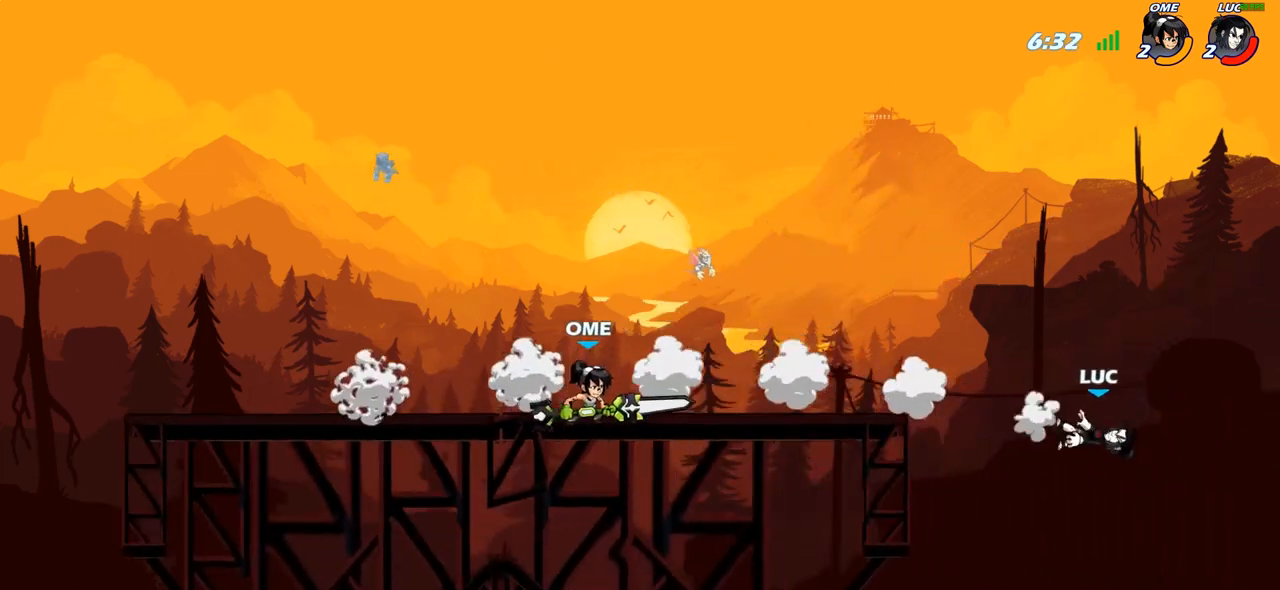
{"buttons": [], "left_stick": "left", "right_stick": "center", "events": [[17, "R2", "up"], [133, "R2", "down"], [350, "R2", "up"]]}
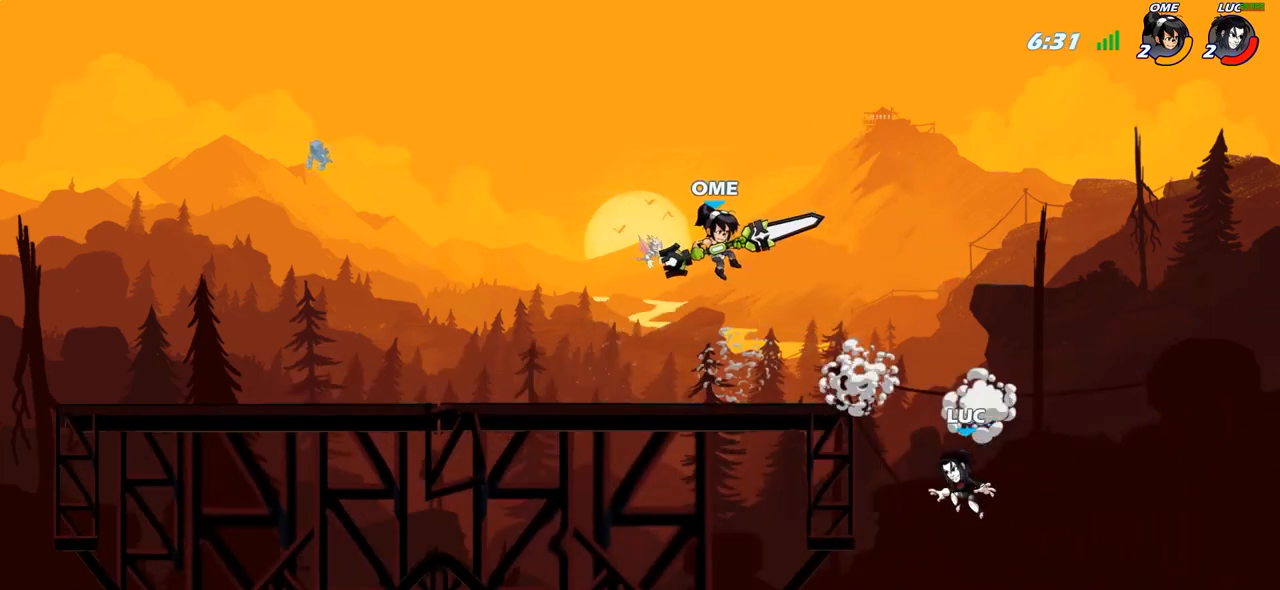
{"buttons": [], "left_stick": "down-left", "right_stick": "center", "events": [[167, "CROSS", "down"], [183, "left_stick", "up-left"], [250, "CROSS", "up"], [317, "left_stick", "up-right"], [400, "left_stick", "down-right"], [450, "left_stick", "down-left"]]}
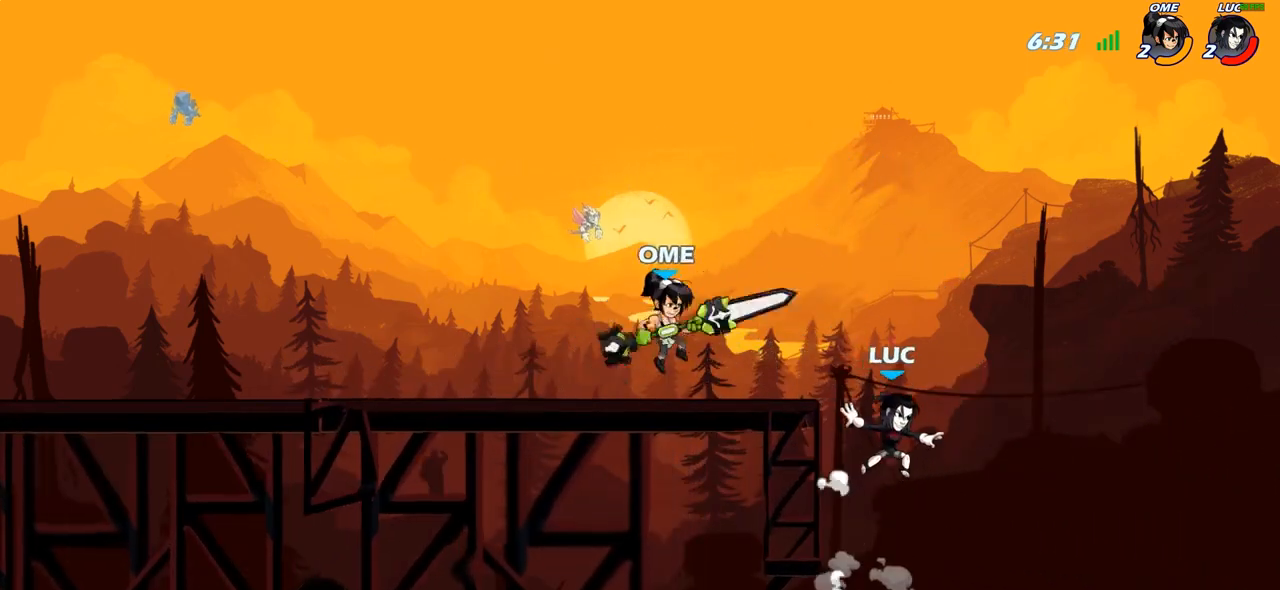
{"buttons": [], "left_stick": "up-left", "right_stick": "center", "events": [[67, "CROSS", "down"], [67, "left_stick", "up-left"], [100, "CIRCLE", "down"], [117, "CROSS", "up"], [183, "left_stick", "up-right"], [233, "CIRCLE", "up"], [400, "left_stick", "up-left"]]}
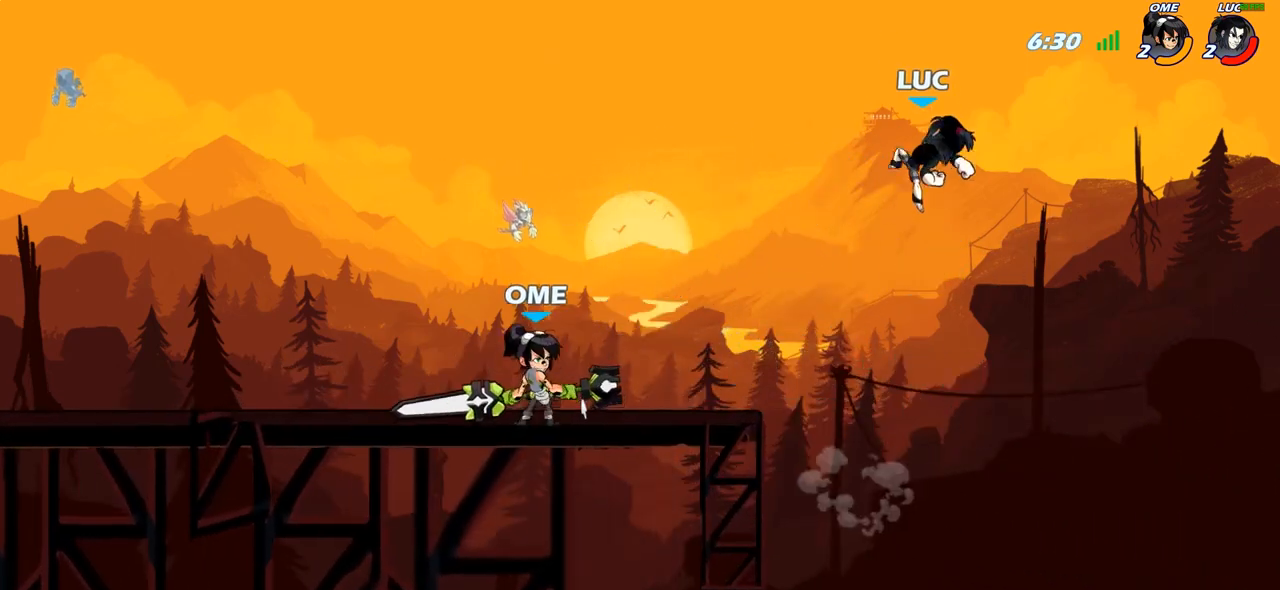
{"buttons": [], "left_stick": "down-left", "right_stick": "center", "events": [[183, "left_stick", "down-left"]]}
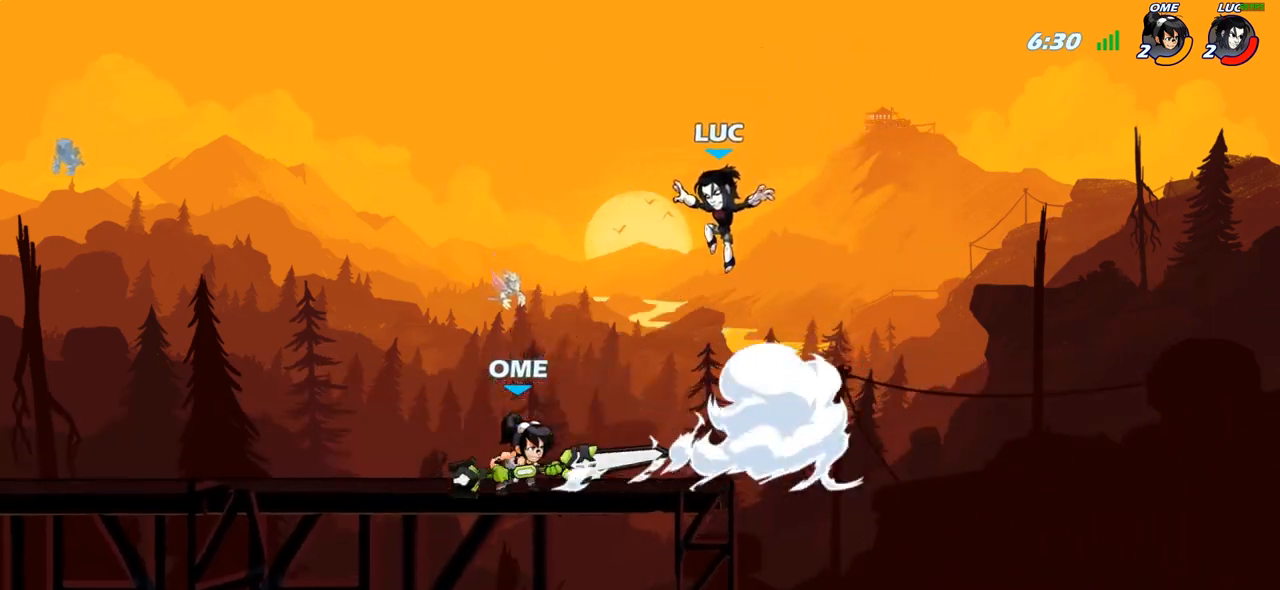
{"buttons": [], "left_stick": "down-right", "right_stick": "center", "events": [[33, "left_stick", "up-left"], [50, "CROSS", "down"], [150, "CROSS", "up"], [183, "R2", "down"], [367, "left_stick", "up-right"], [383, "R2", "up"], [500, "left_stick", "down-right"]]}
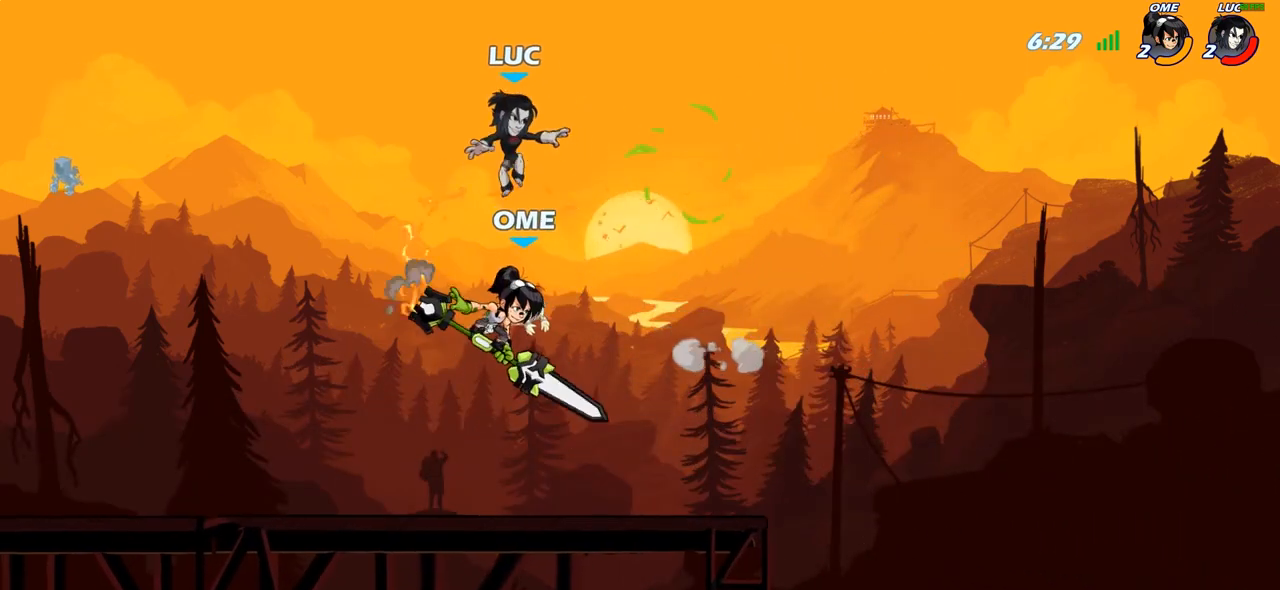
{"buttons": [], "left_stick": "left", "right_stick": "center", "events": [[83, "left_stick", "down-left"], [217, "SQUARE", "down"], [317, "SQUARE", "up"], [383, "left_stick", "left"]]}
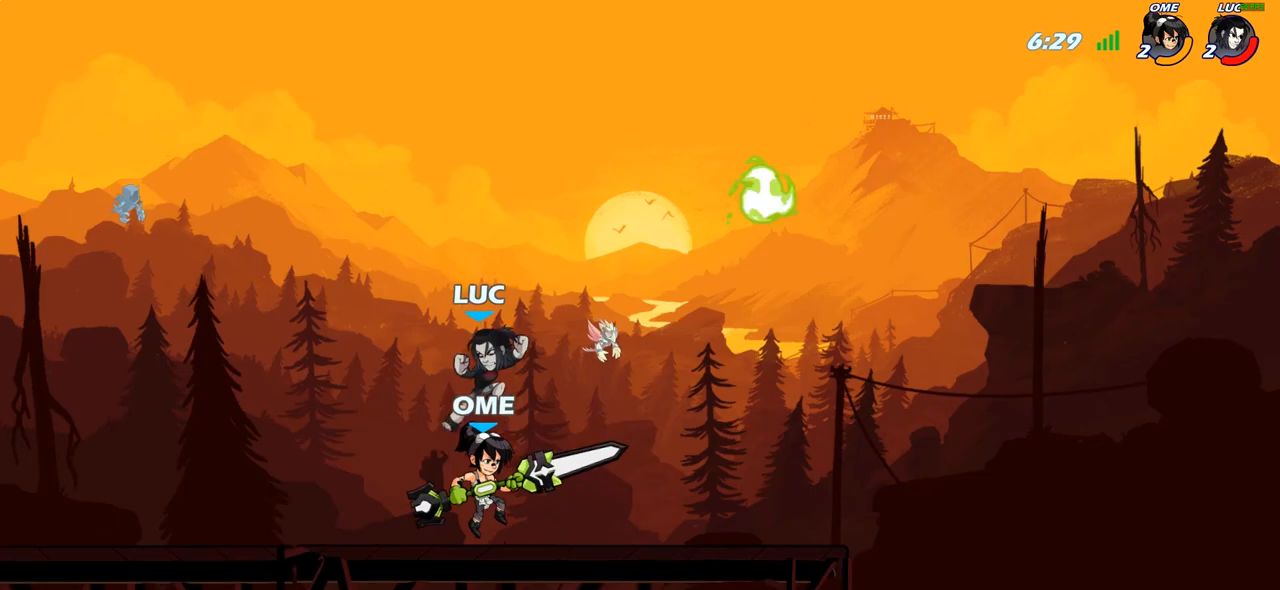
{"buttons": [], "left_stick": "left", "right_stick": "center", "events": [[350, "CROSS", "down"], [483, "CROSS", "up"]]}
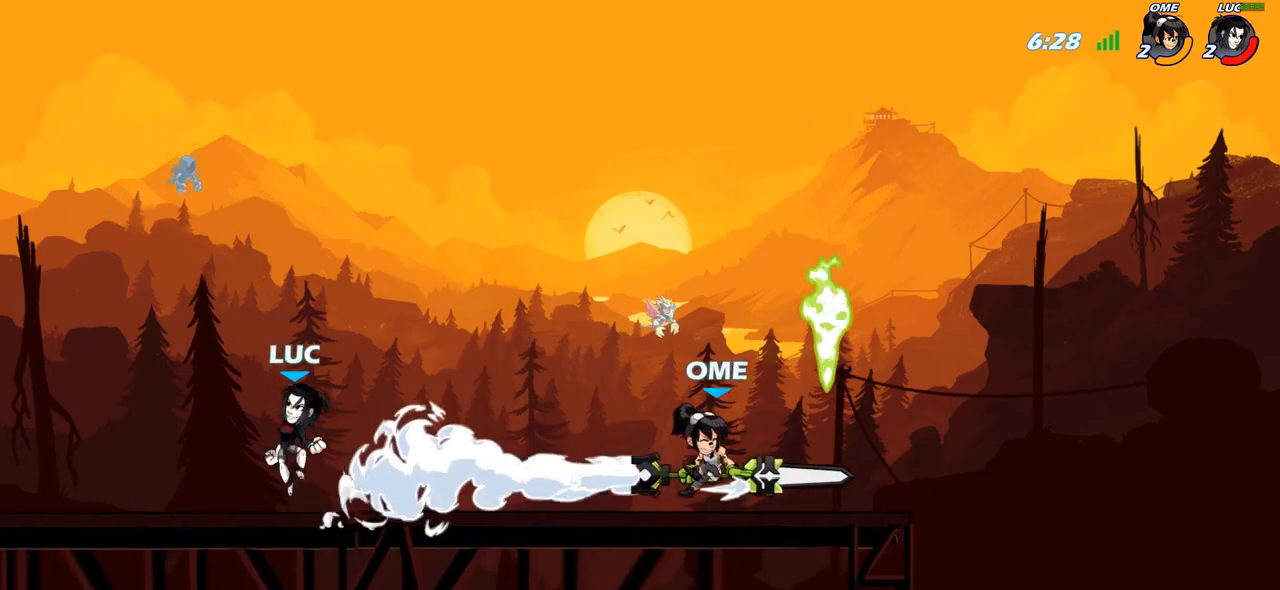
{"buttons": ["R2"], "left_stick": "right", "right_stick": "center", "events": [[83, "left_stick", "down"], [200, "left_stick", "right"], [283, "left_stick", "down-right"], [433, "left_stick", "right"], [467, "R2", "down"]]}
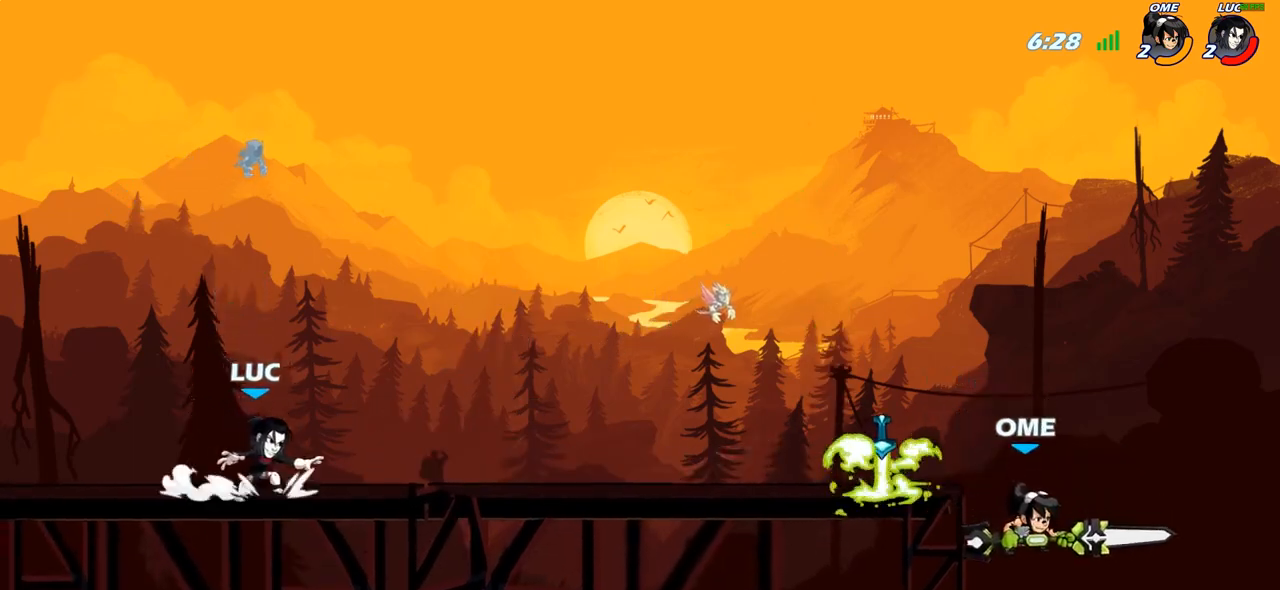
{"buttons": ["R2"], "left_stick": "right", "right_stick": "center", "events": [[17, "CROSS", "down"], [100, "CROSS", "up"], [133, "R2", "up"], [183, "left_stick", "down"], [267, "left_stick", "down-right"], [467, "R2", "down"], [467, "left_stick", "right"]]}
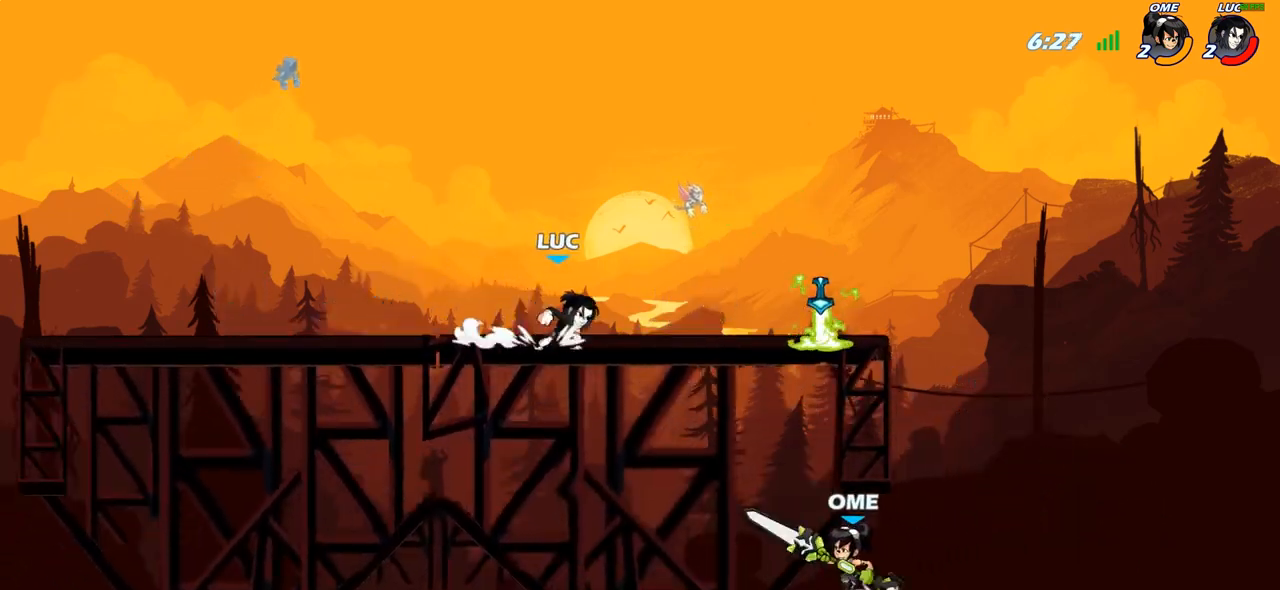
{"buttons": ["SQUARE"], "left_stick": "down", "right_stick": "center", "events": [[100, "R2", "up"], [350, "R1", "down"], [417, "R1", "up"], [450, "left_stick", "down"], [483, "SQUARE", "down"]]}
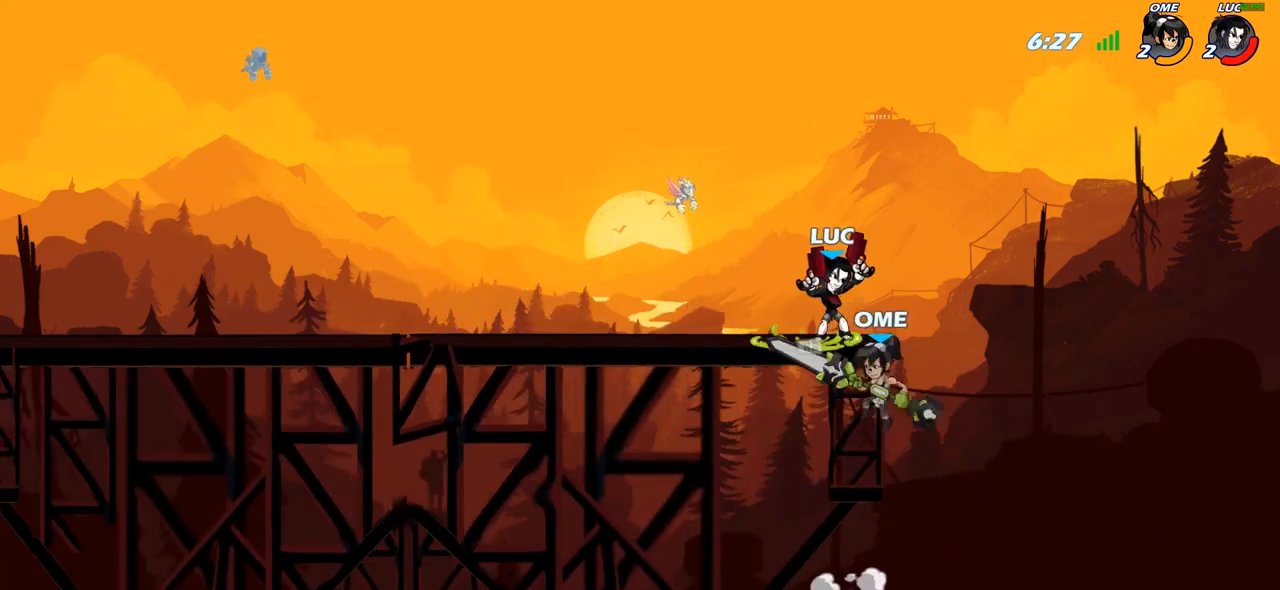
{"buttons": [], "left_stick": "center", "right_stick": "center", "events": [[67, "SQUARE", "up"], [117, "left_stick", "center"]]}
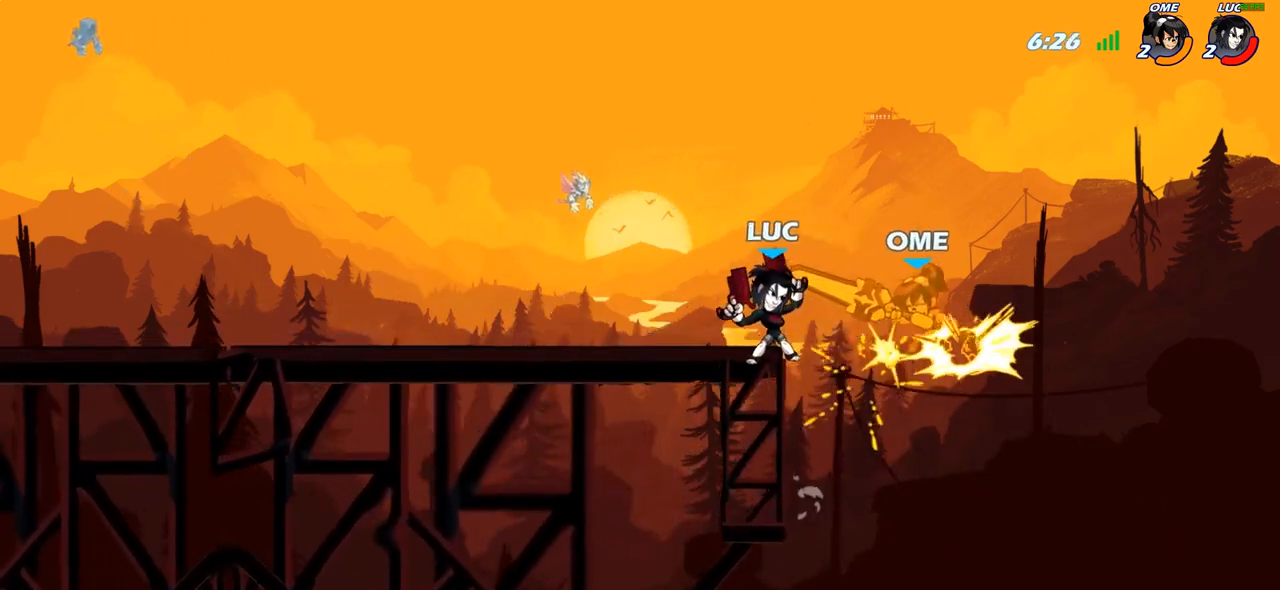
{"buttons": [], "left_stick": "center", "right_stick": "center", "events": [[100, "left_stick", "right"], [133, "CROSS", "down"], [150, "SQUARE", "down"], [200, "CROSS", "up"], [217, "SQUARE", "up"], [217, "left_stick", "center"]]}
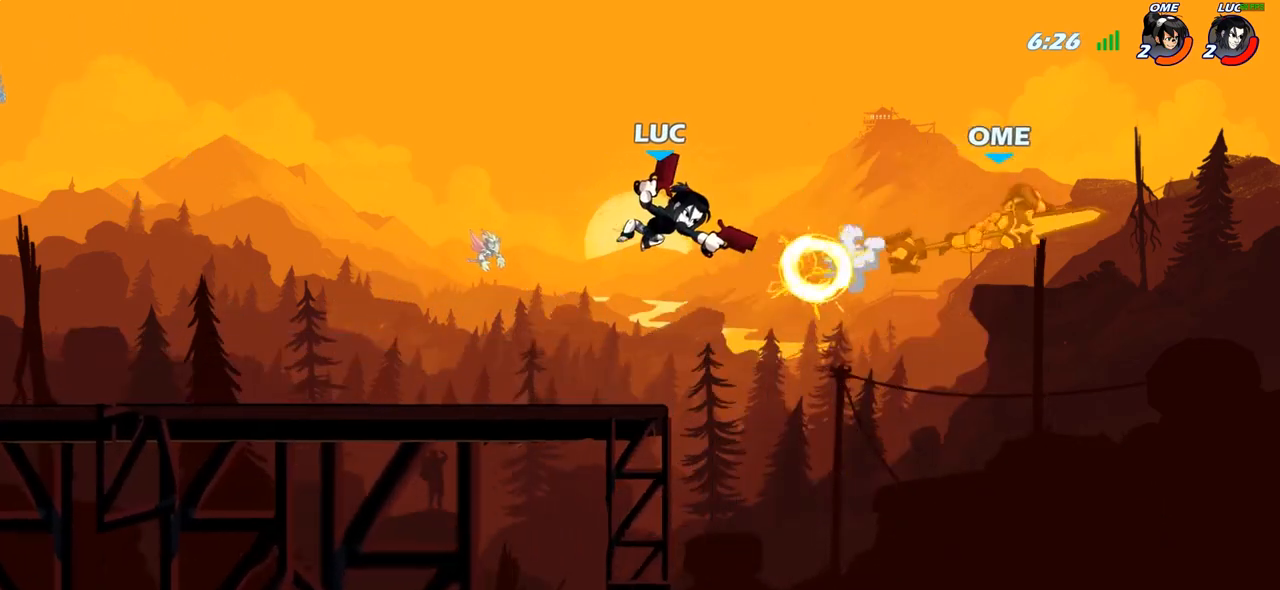
{"buttons": ["CROSS"], "left_stick": "right", "right_stick": "center", "events": [[50, "left_stick", "right"], [317, "CROSS", "down"]]}
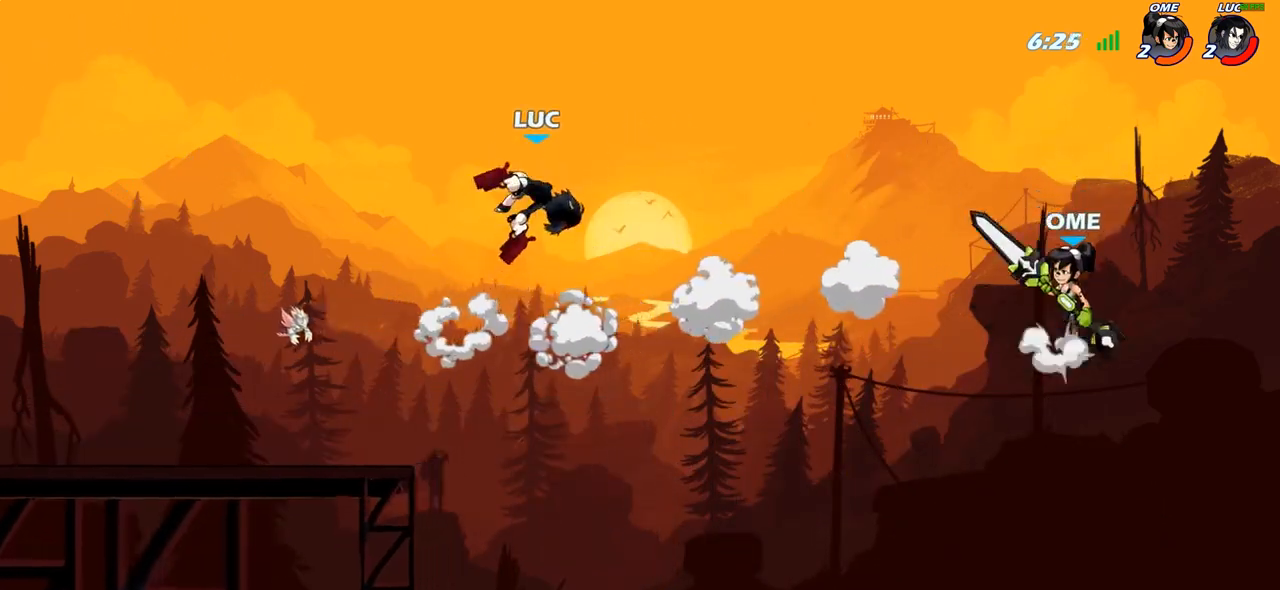
{"buttons": [], "left_stick": "up-right", "right_stick": "center", "events": [[33, "CROSS", "up"], [267, "left_stick", "up-right"], [300, "SQUARE", "down"], [400, "SQUARE", "up"]]}
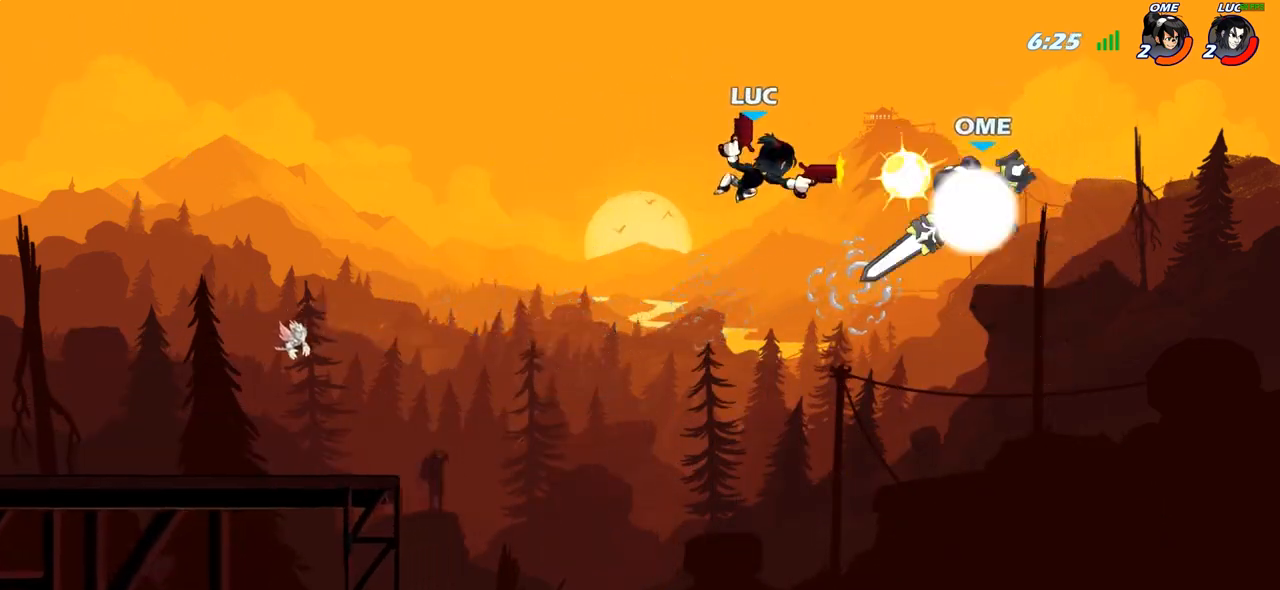
{"buttons": [], "left_stick": "left", "right_stick": "center", "events": [[83, "left_stick", "center"], [233, "left_stick", "left"]]}
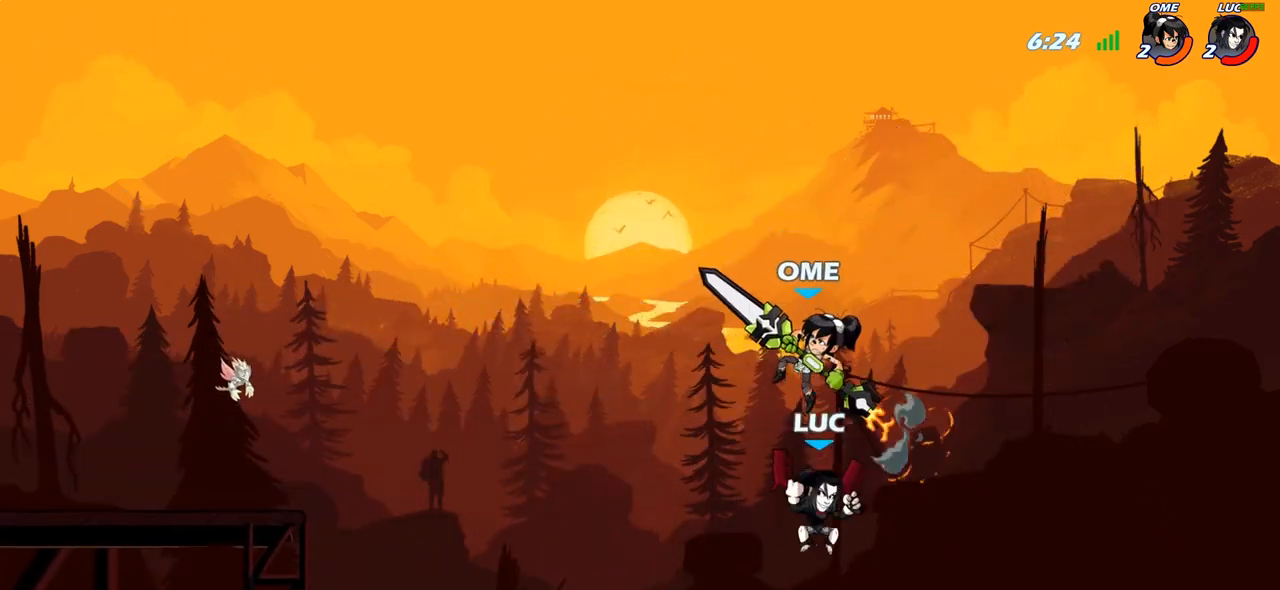
{"buttons": [], "left_stick": "up-left", "right_stick": "center", "events": [[33, "CROSS", "down"], [167, "CROSS", "up"], [233, "left_stick", "up-left"], [383, "CIRCLE", "down"], [483, "CIRCLE", "up"]]}
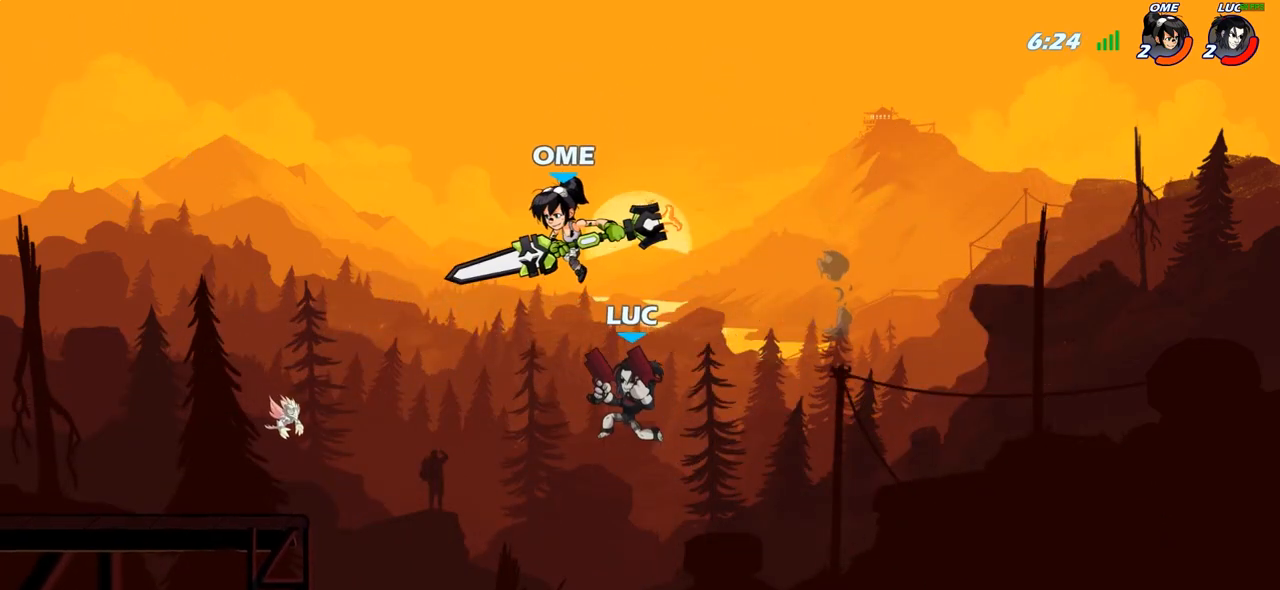
{"buttons": [], "left_stick": "right", "right_stick": "center", "events": [[283, "left_stick", "up-right"], [400, "left_stick", "right"]]}
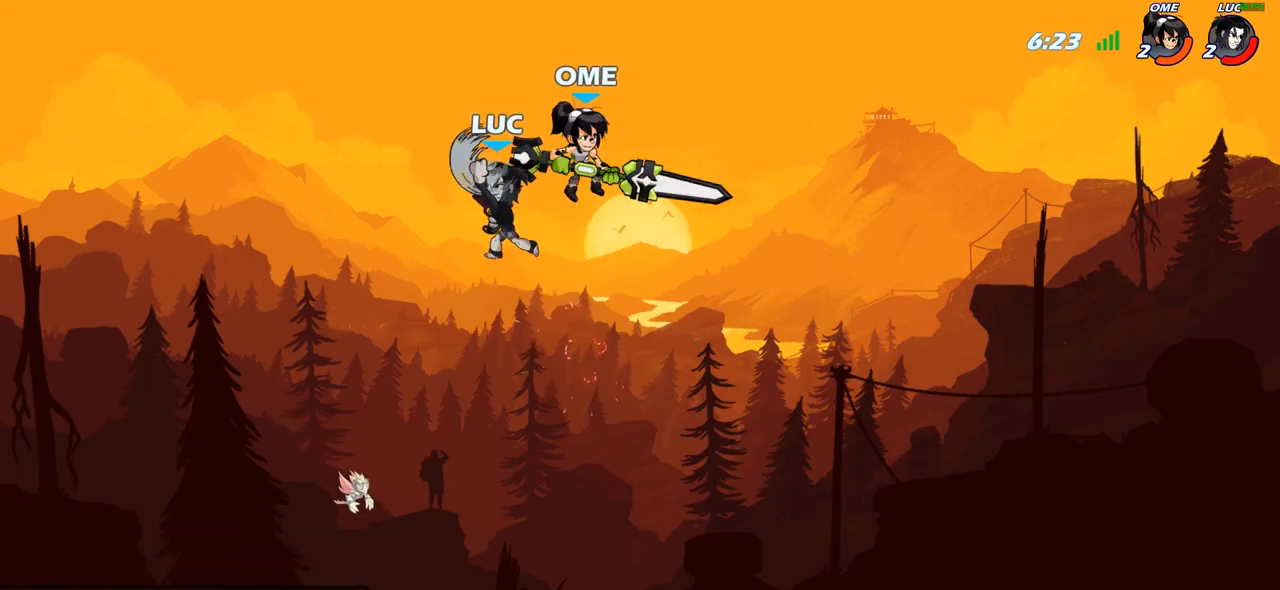
{"buttons": [], "left_stick": "left", "right_stick": "center", "events": [[333, "left_stick", "up-left"], [500, "left_stick", "left"]]}
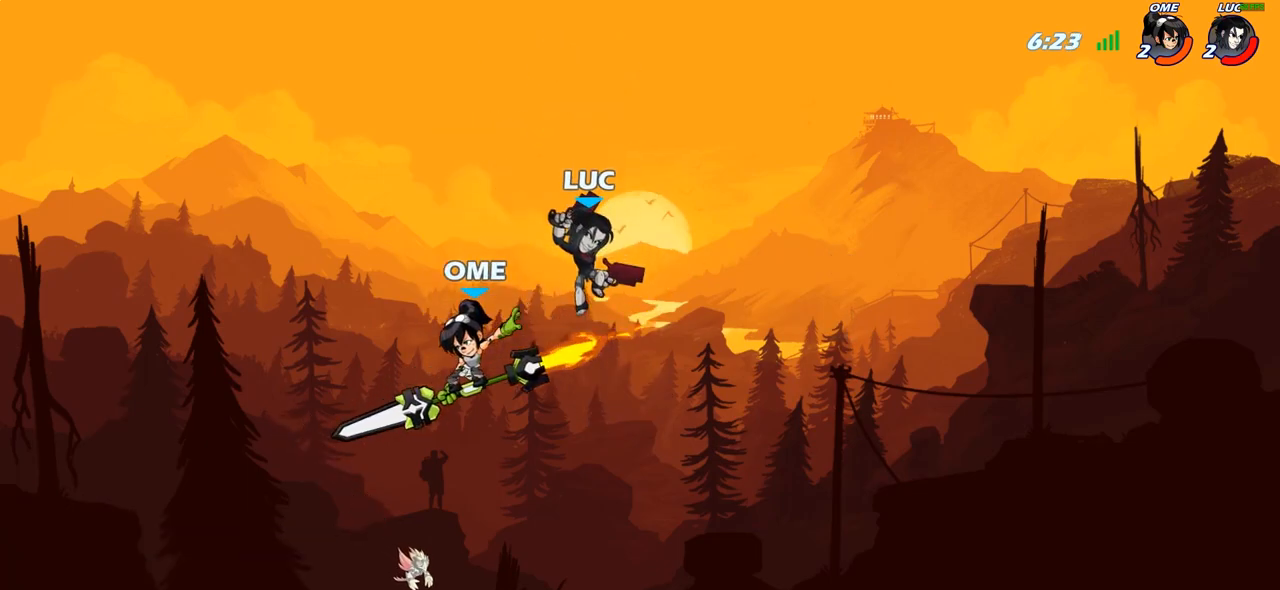
{"buttons": [], "left_stick": "left", "right_stick": "center", "events": [[233, "SQUARE", "down"], [333, "SQUARE", "up"], [350, "left_stick", "right"], [467, "left_stick", "left"]]}
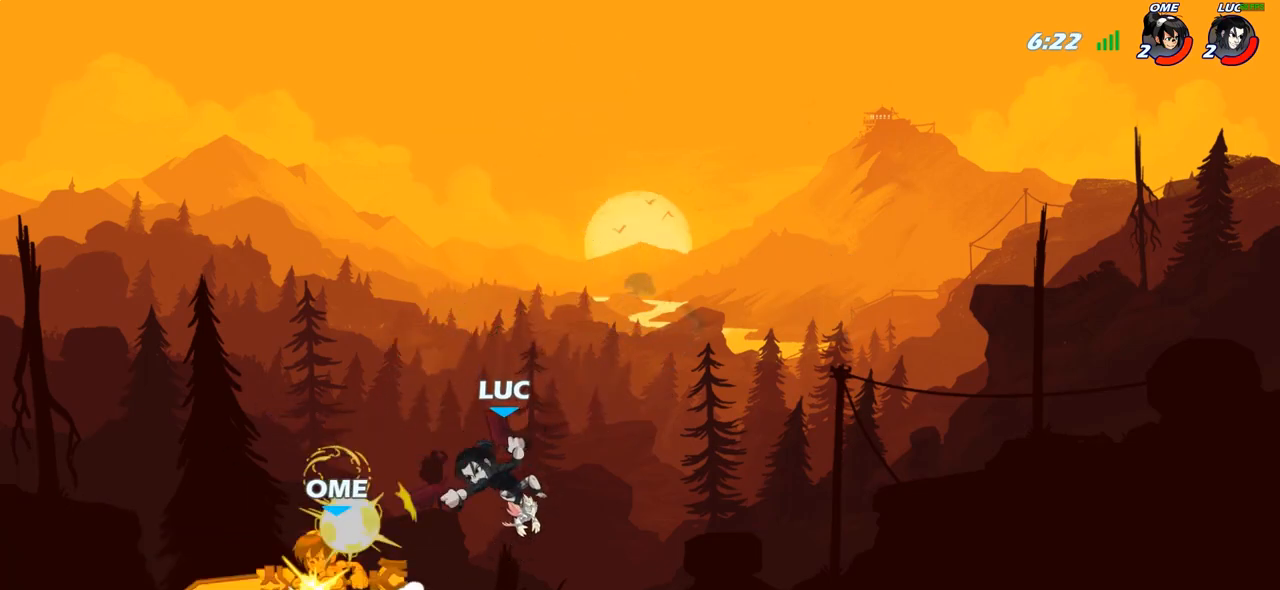
{"buttons": ["R2"], "left_stick": "left", "right_stick": "center", "events": [[300, "R2", "down"]]}
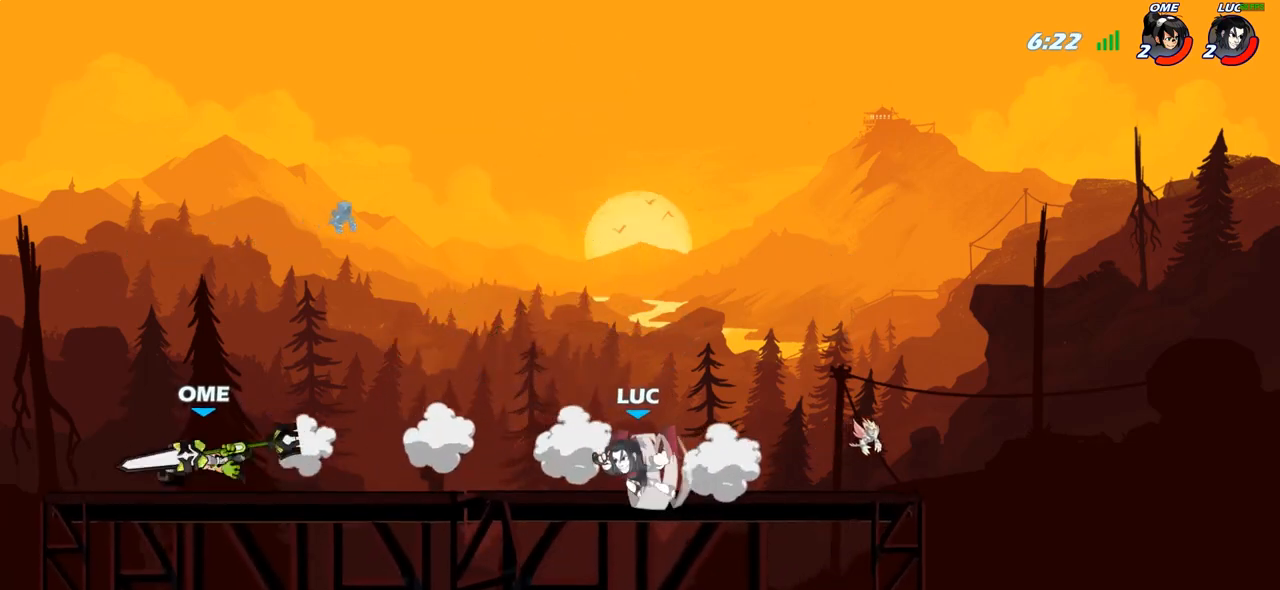
{"buttons": ["CIRCLE"], "left_stick": "center", "right_stick": "center", "events": [[33, "R2", "up"], [350, "R2", "down"], [417, "CIRCLE", "down"], [450, "R2", "up"], [450, "left_stick", "center"]]}
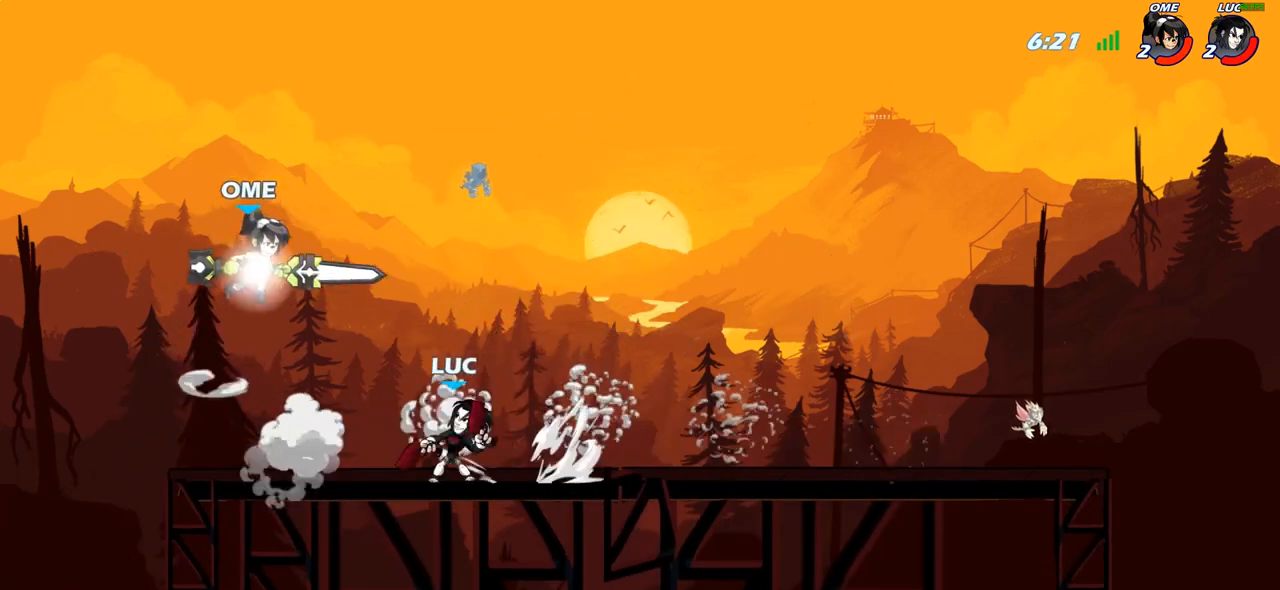
{"buttons": [], "left_stick": "center", "right_stick": "center", "events": [[183, "CIRCLE", "up"]]}
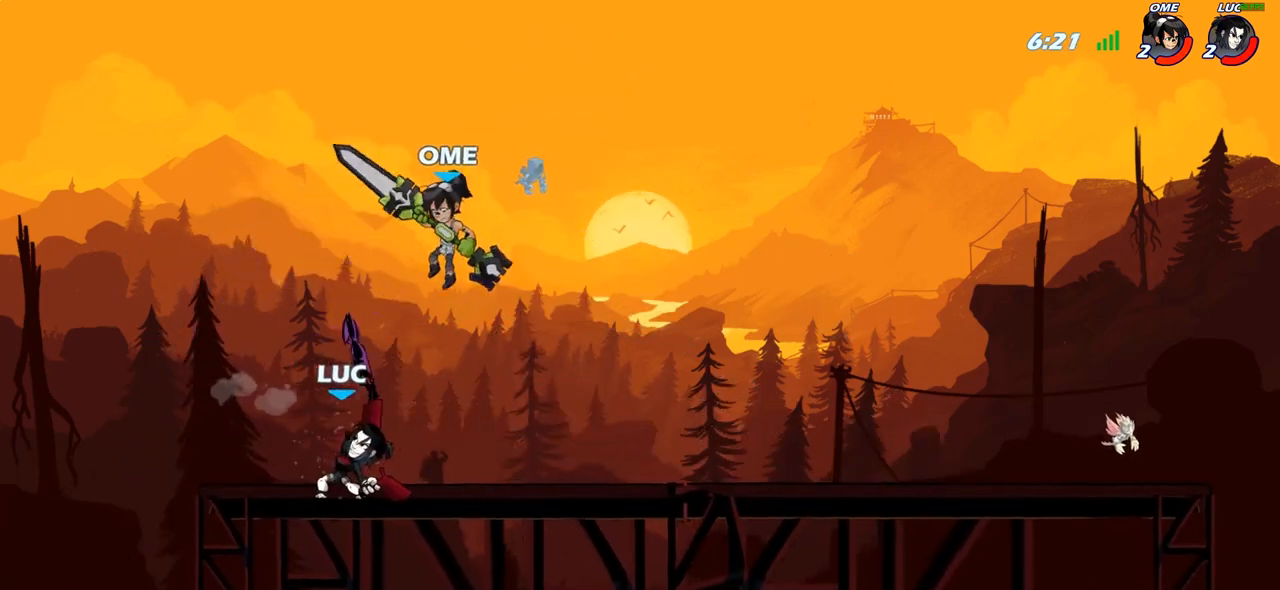
{"buttons": [], "left_stick": "up-right", "right_stick": "center", "events": [[83, "left_stick", "up-left"], [167, "CROSS", "down"], [200, "left_stick", "up-right"], [233, "R2", "down"], [283, "CROSS", "up"], [433, "R2", "up"]]}
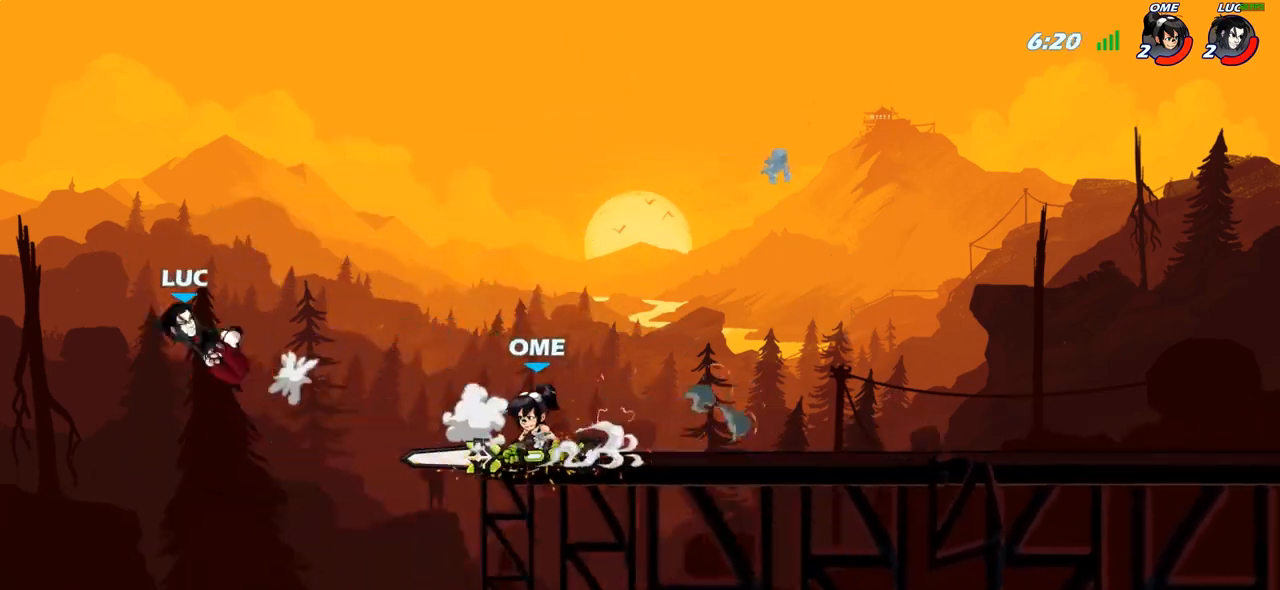
{"buttons": [], "left_stick": "right", "right_stick": "center", "events": [[150, "R2", "down"], [150, "left_stick", "right"], [283, "R2", "up"], [367, "R2", "down"], [483, "R2", "up"]]}